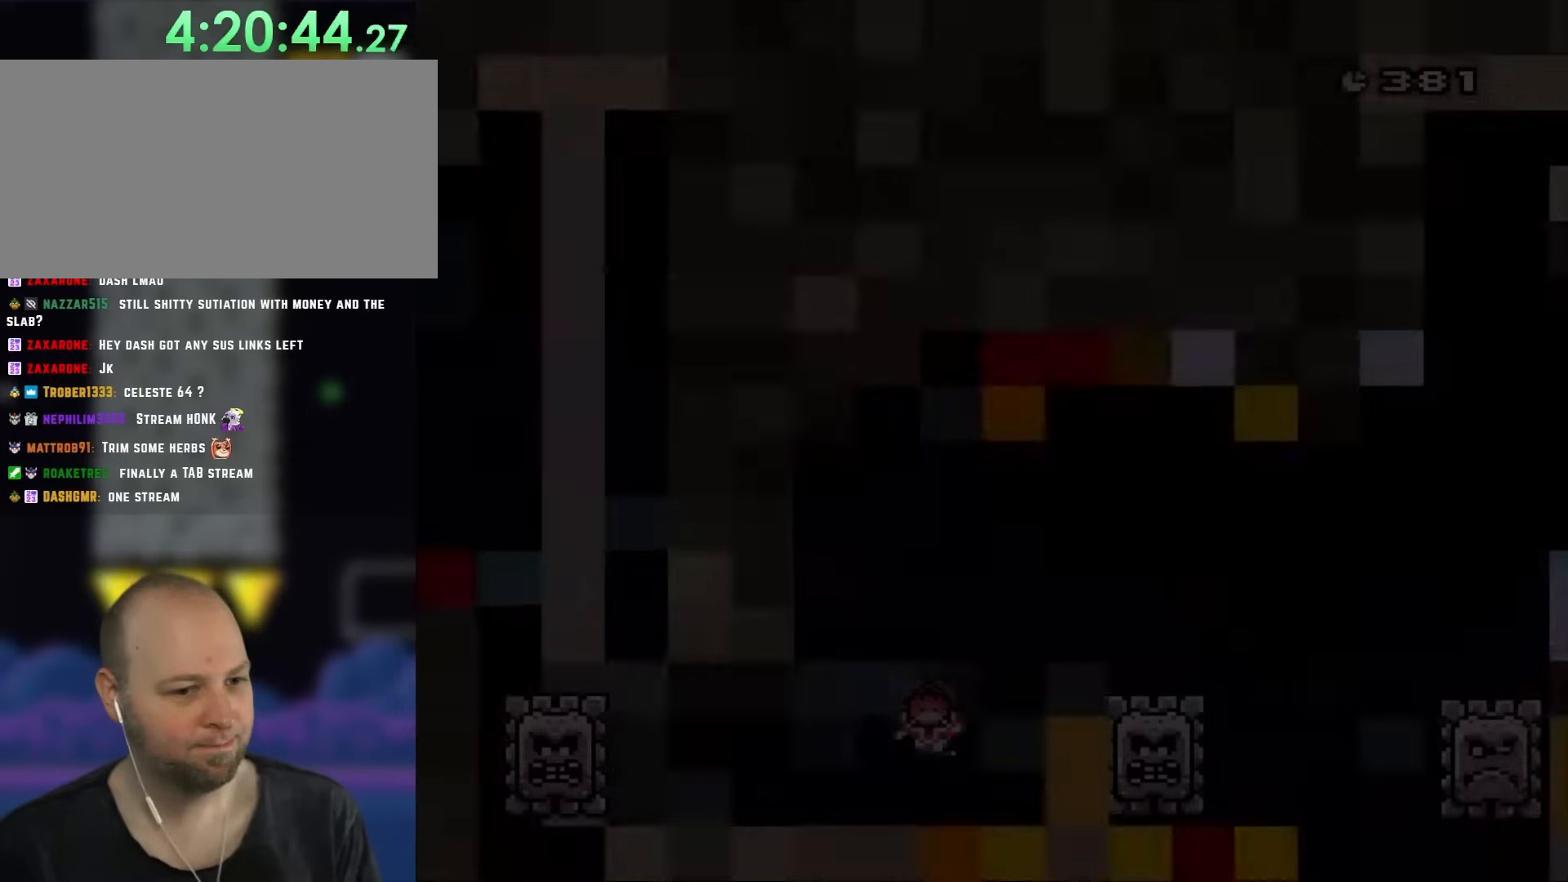
Gameplay with a controller (Nintendo layout); each line is a JSON object with the inputs held at the frame after it. "events" lists button and stick changes between this image and that frame as [ms after this image, input, new state], when the widget could be followed in between. Not read: L3 R1 R3.
{"buttons": ["A", "X", "DPAD_RIGHT"], "events": [[233, "A", "up"], [383, "DPAD_RIGHT", "down"], [400, "A", "down"]]}
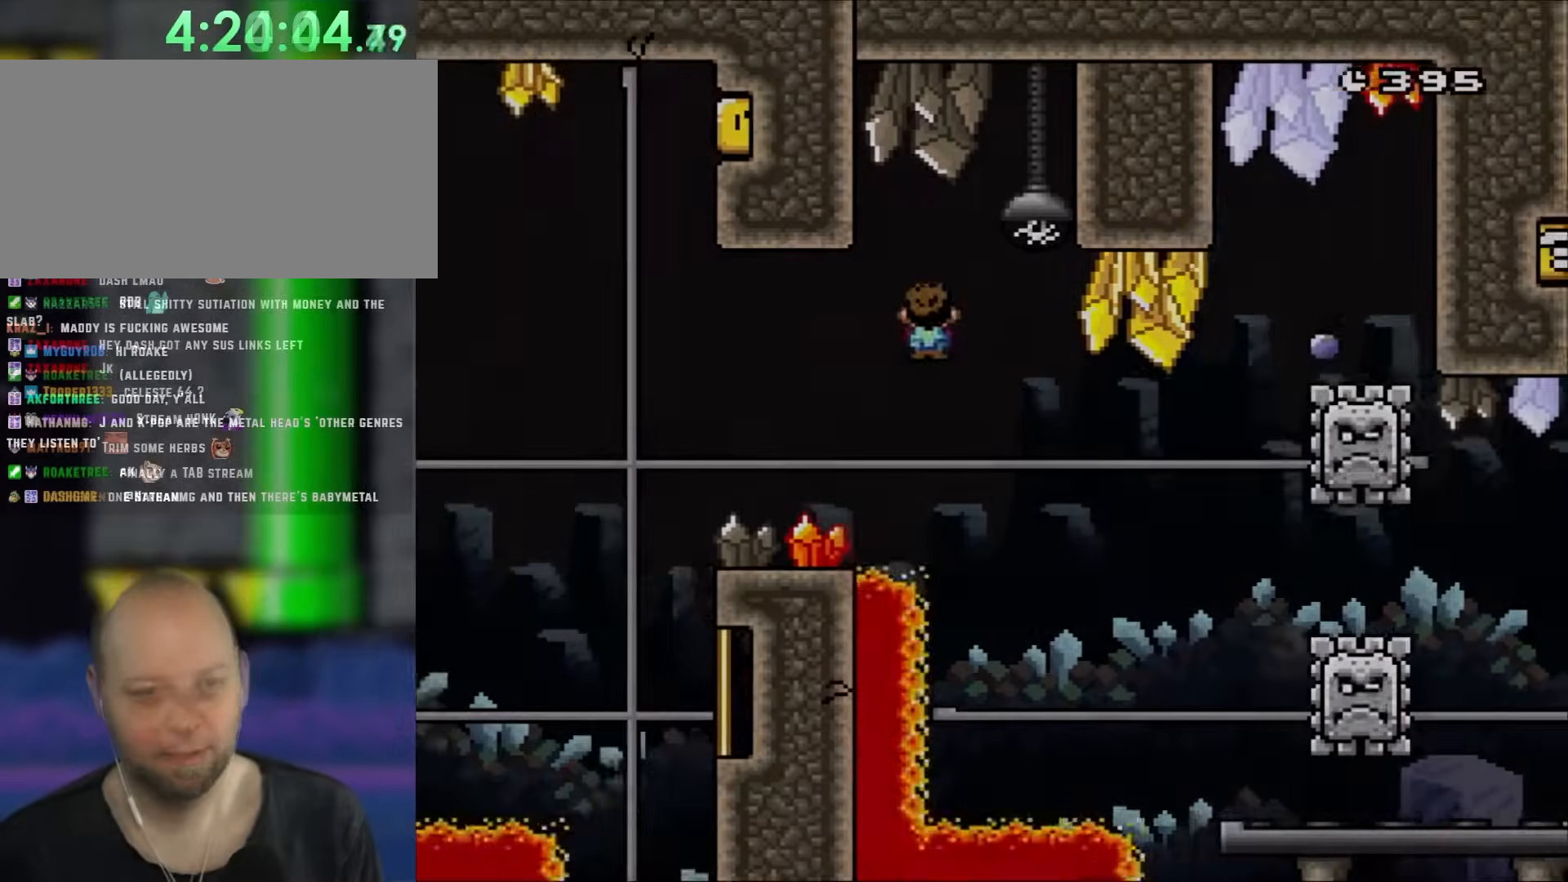
{"buttons": ["A", "X", "DPAD_RIGHT"]}
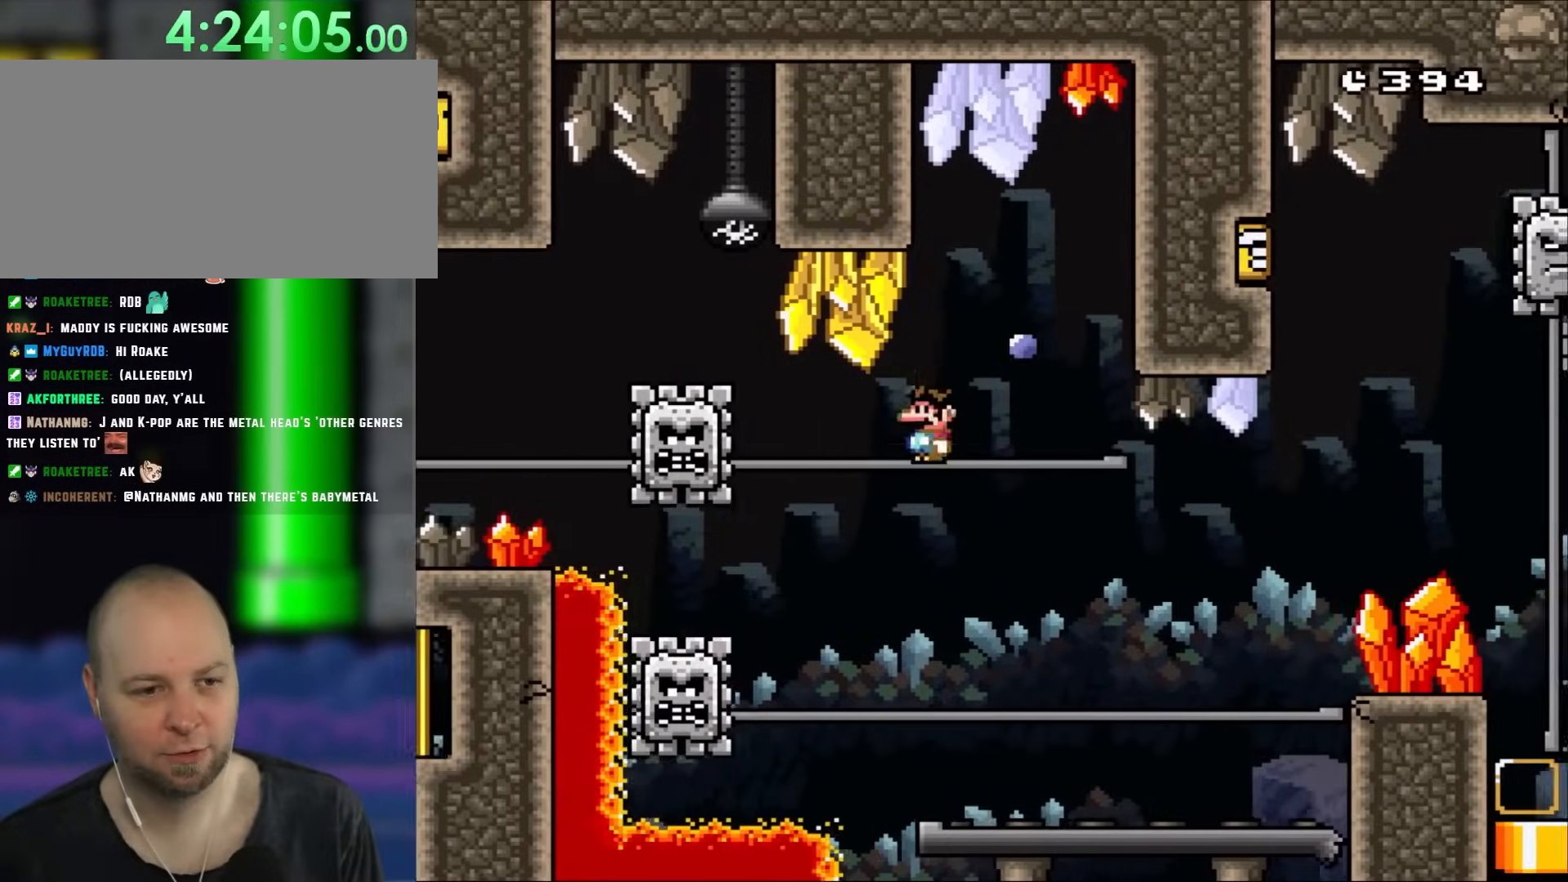
{"buttons": ["A", "X"], "events": [[117, "DPAD_RIGHT", "up"], [183, "DPAD_LEFT", "down"], [333, "DPAD_LEFT", "up"]]}
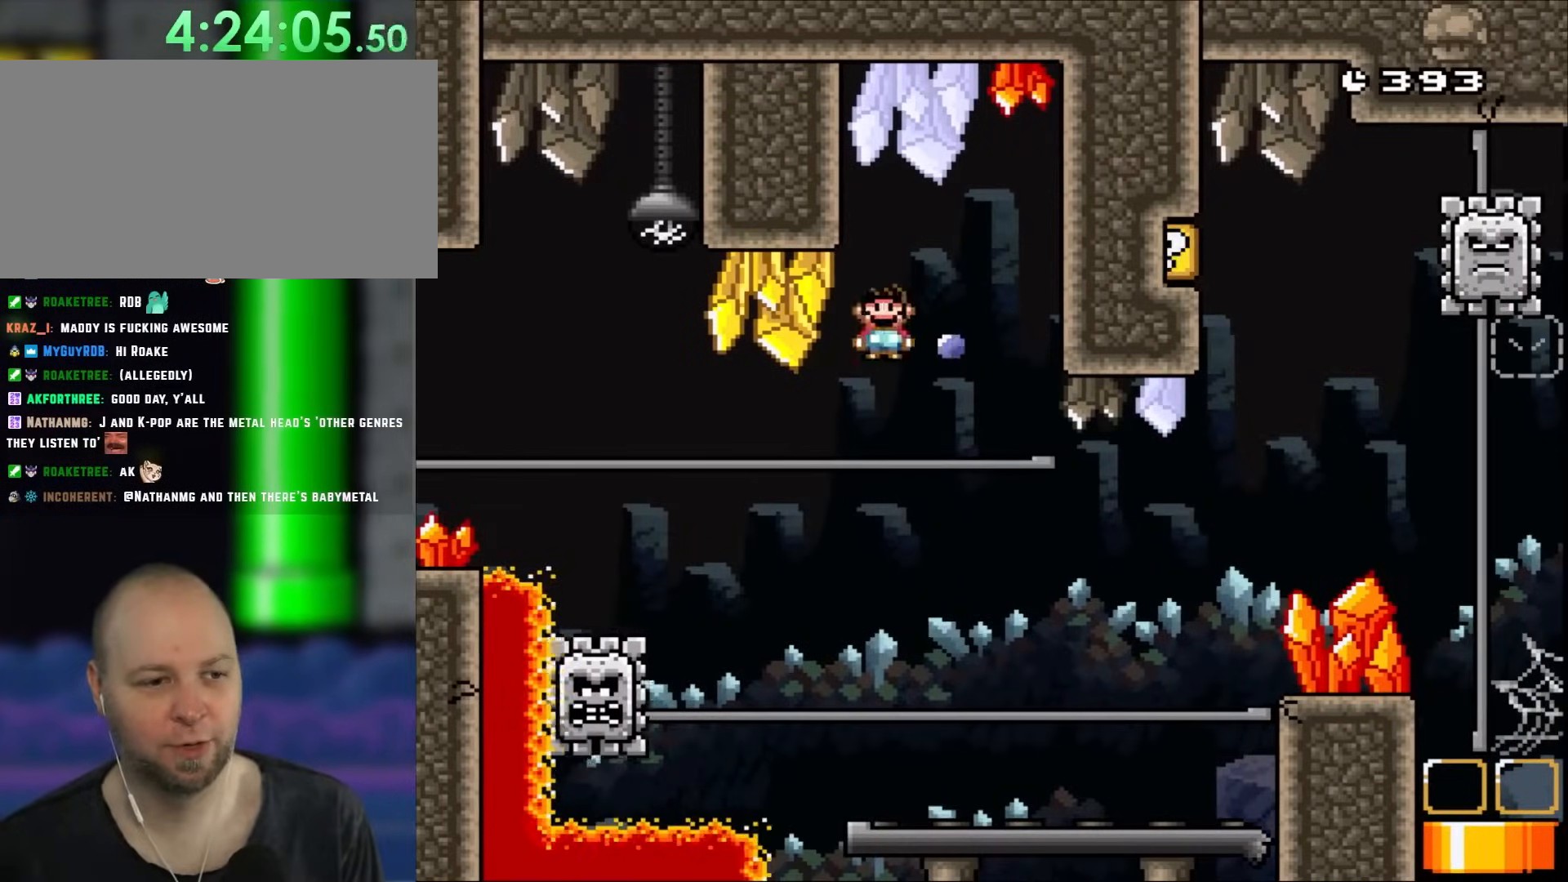
{"buttons": ["A", "X", "DPAD_RIGHT"], "events": [[183, "DPAD_RIGHT", "down"], [300, "A", "up"], [483, "A", "down"]]}